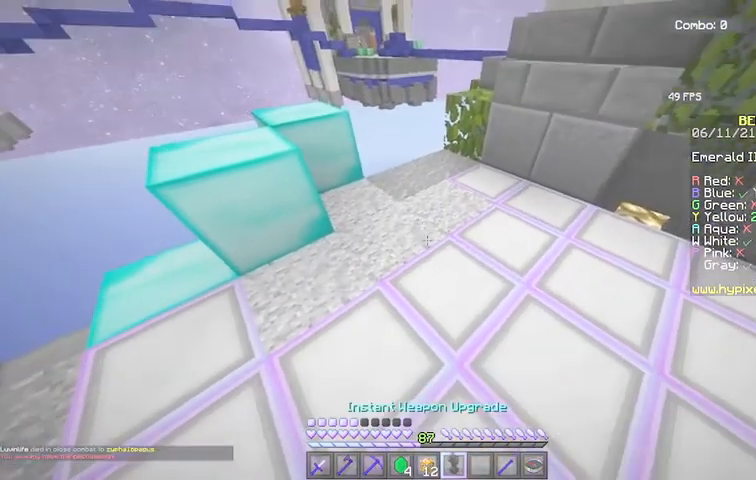
Gameplay with keyboard and mouse; each line is a JSON object with the keys and mouse buttons held at the frame after it. "events" lists presses ("down") and releases ("up") of "a", "d", "s", "space", "w", "mouse_left" and "mouse_right" between this image and that frame as [ms after this image, input, new state], when the widget could be followed in between. "mouse_left", "mouse_right" = the "left", "right" buttons of the "mouse" list. No other keys are recorded. Fast repeated clicks can show as one long hold. Mouse movement is not recorded.
{"keys": [], "mouse": [], "events": [[33, "mouse_right", "up"]]}
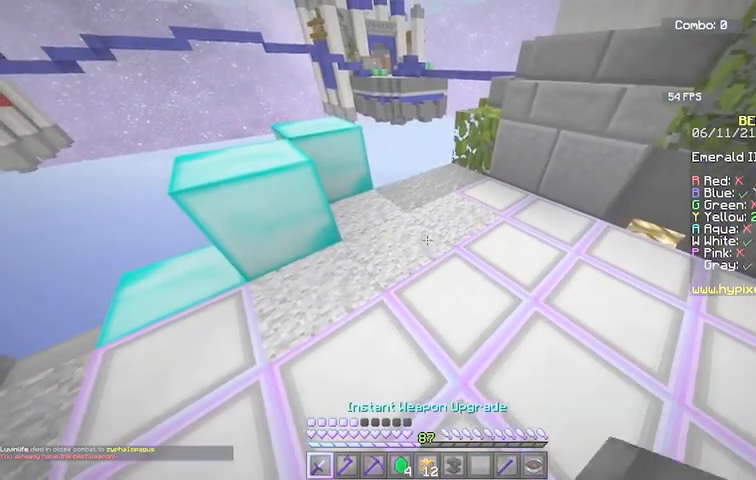
{"keys": [], "mouse": [], "events": []}
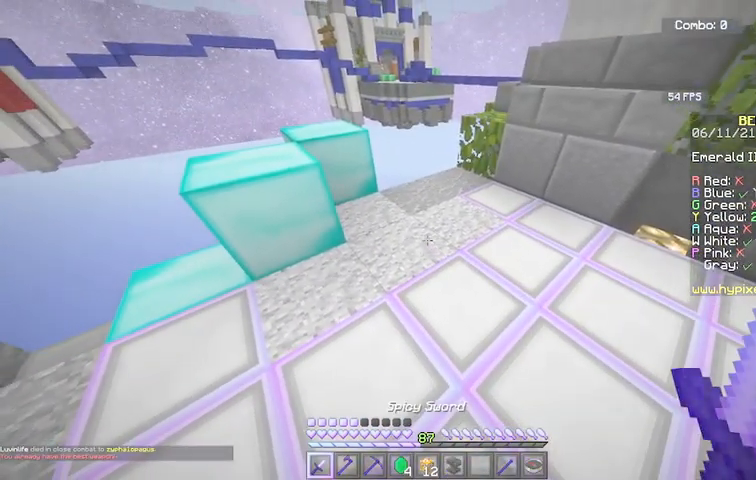
{"keys": [], "mouse": [], "events": []}
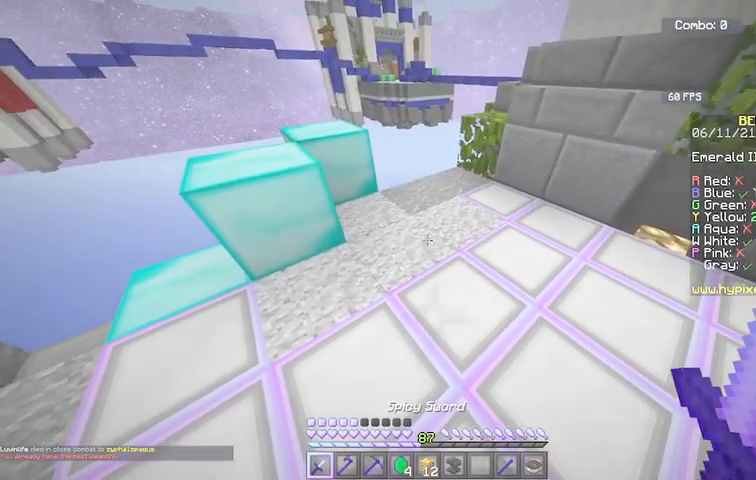
{"keys": [], "mouse": [], "events": []}
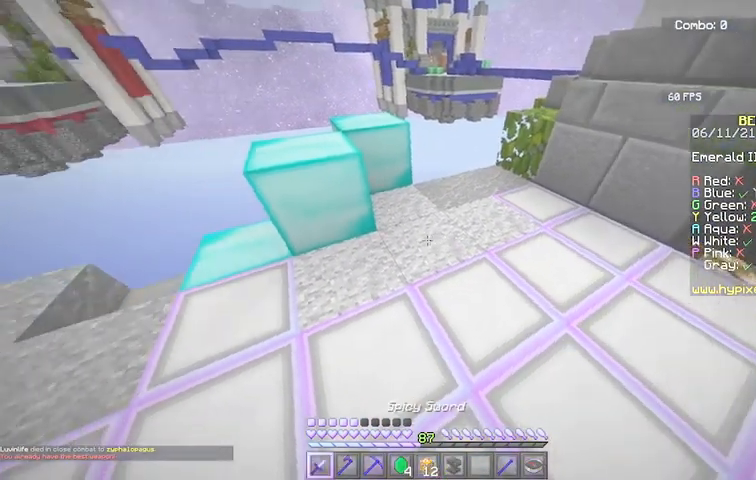
{"keys": [], "mouse": [], "events": []}
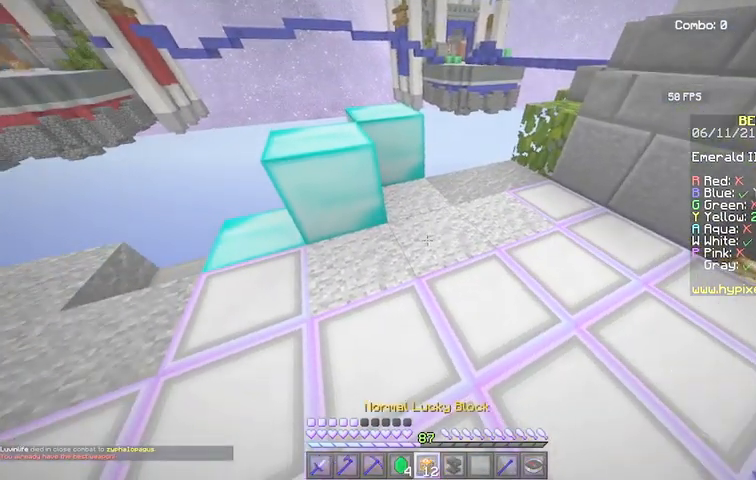
{"keys": ["w"], "mouse": [], "events": [[400, "w", "down"]]}
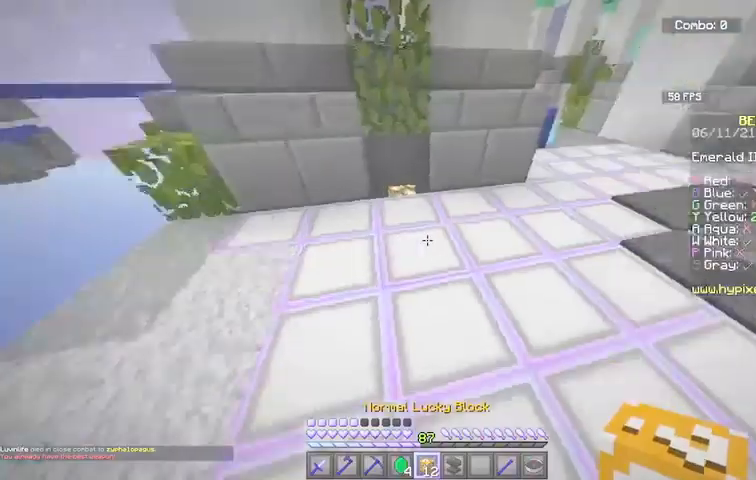
{"keys": [], "mouse": [], "events": [[134, "w", "up"]]}
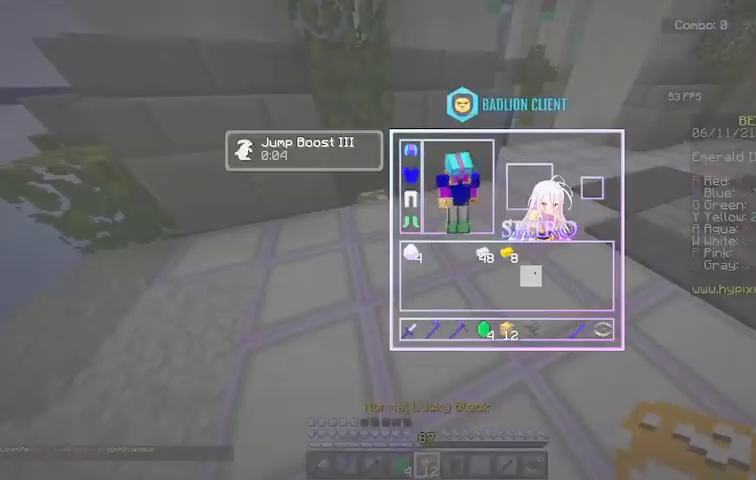
{"keys": [], "mouse": [], "events": []}
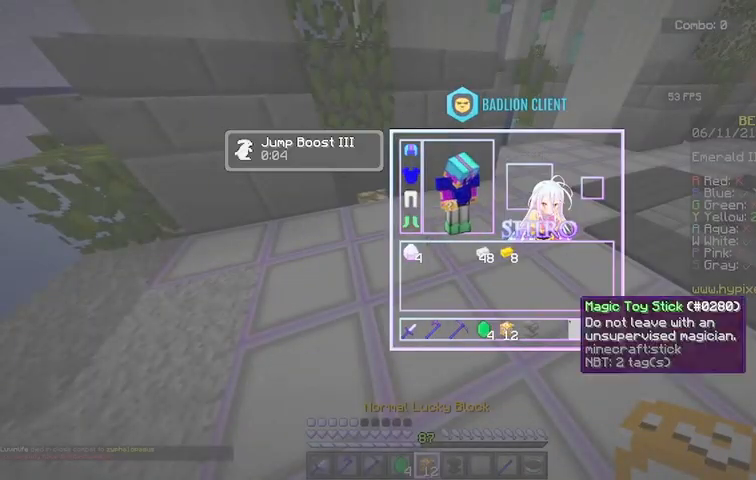
{"keys": ["s"], "mouse": [], "events": [[467, "s", "down"]]}
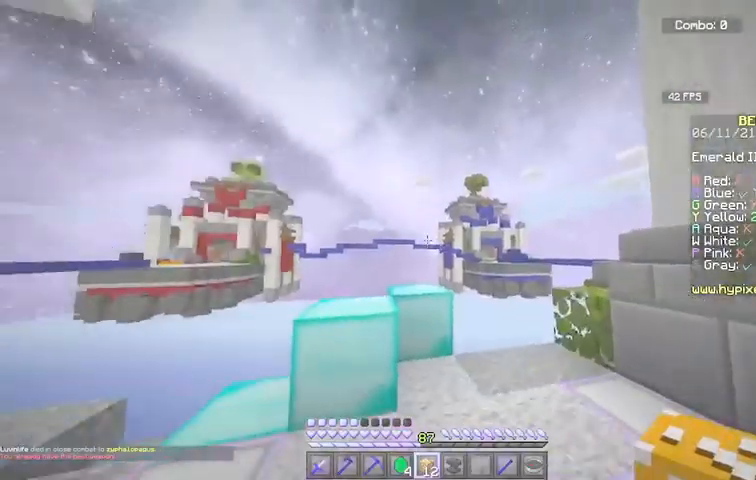
{"keys": [], "mouse": [], "events": [[200, "s", "up"]]}
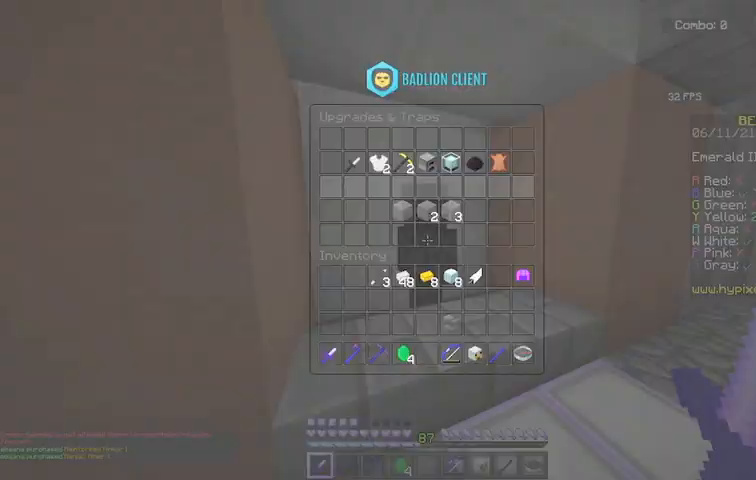
{"keys": ["w"], "mouse": [], "events": [[501, "w", "down"]]}
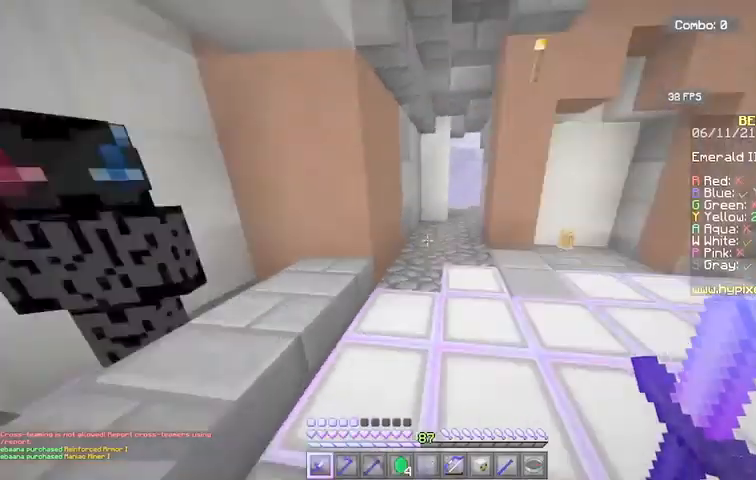
{"keys": ["w"], "mouse": [], "events": [[300, "d", "down"], [500, "d", "up"]]}
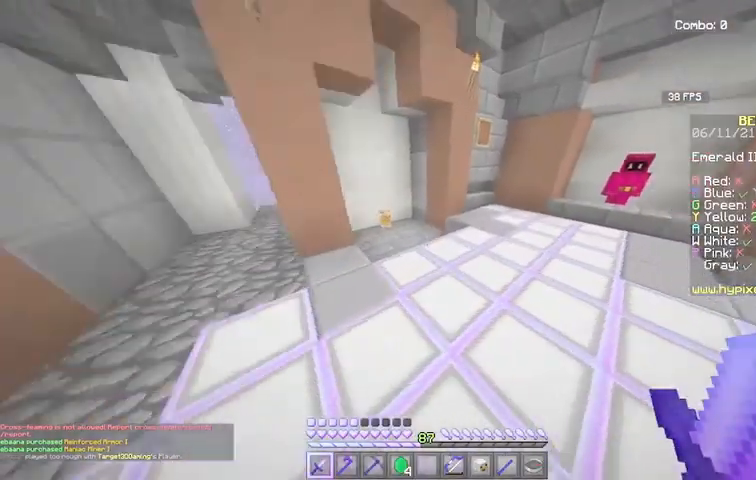
{"keys": ["w"], "mouse": [], "events": []}
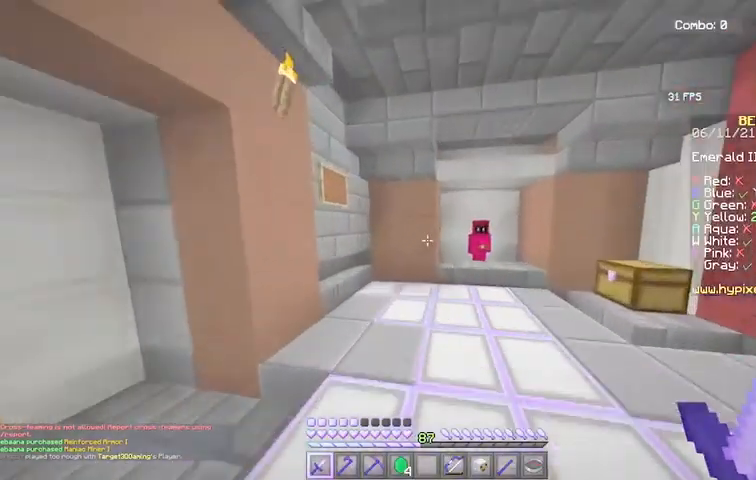
{"keys": ["d", "w"], "mouse": [], "events": [[266, "d", "down"]]}
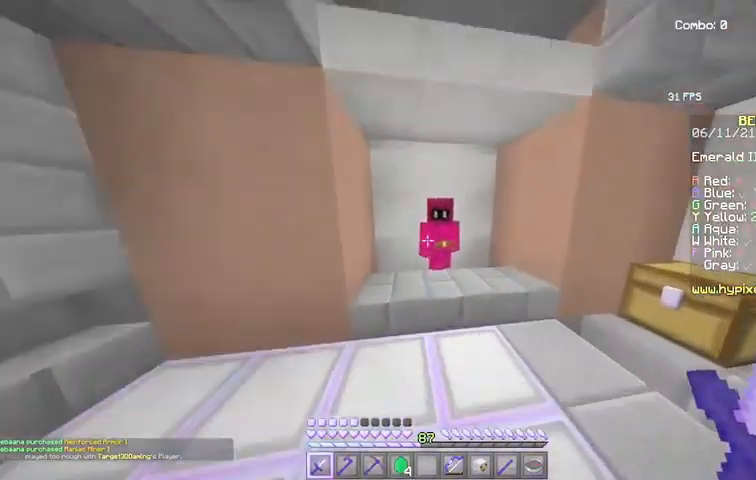
{"keys": [], "mouse": [], "events": [[67, "d", "up"], [200, "mouse_right", "down"], [334, "w", "up"], [400, "mouse_right", "up"]]}
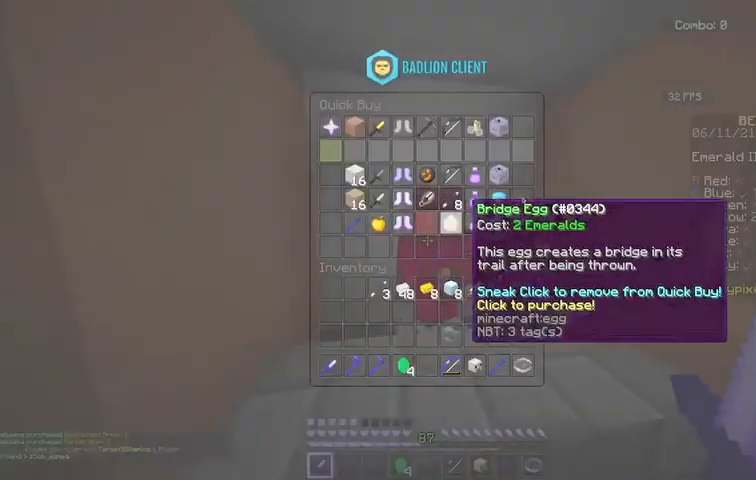
{"keys": [], "mouse": [], "events": []}
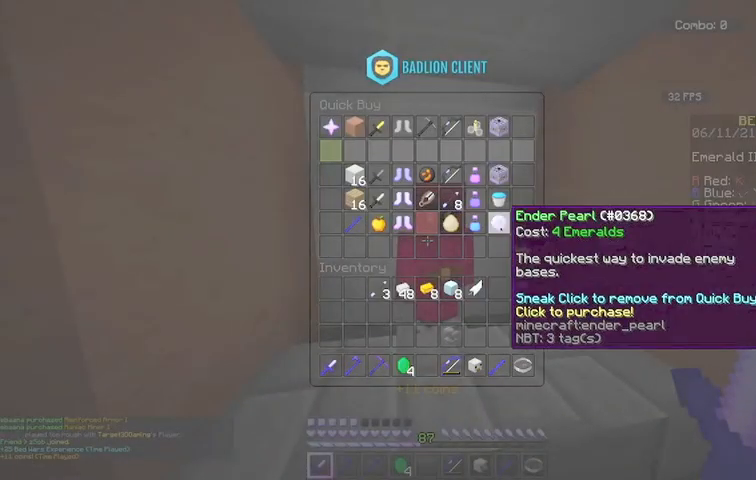
{"keys": [], "mouse": [], "events": []}
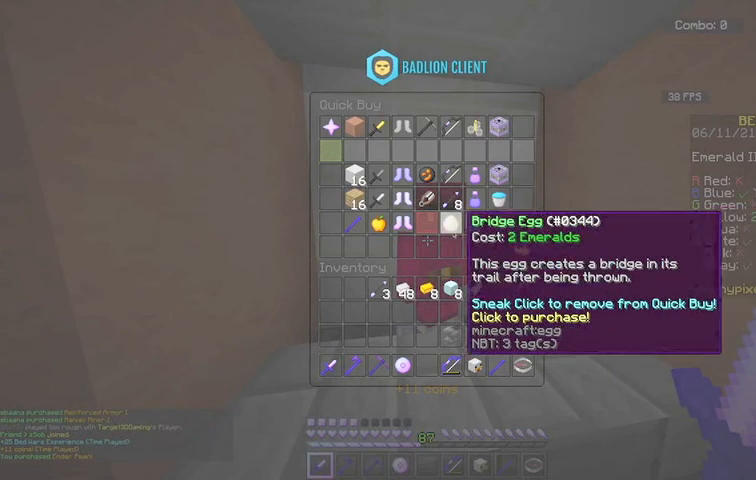
{"keys": [], "mouse": [], "events": []}
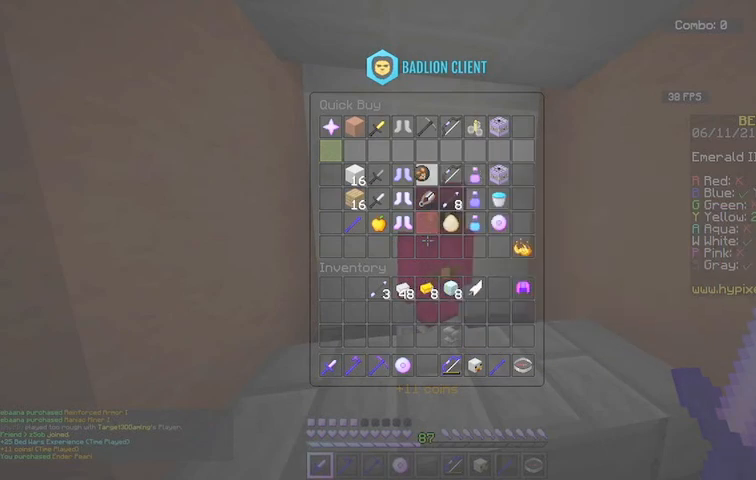
{"keys": [], "mouse": [], "events": []}
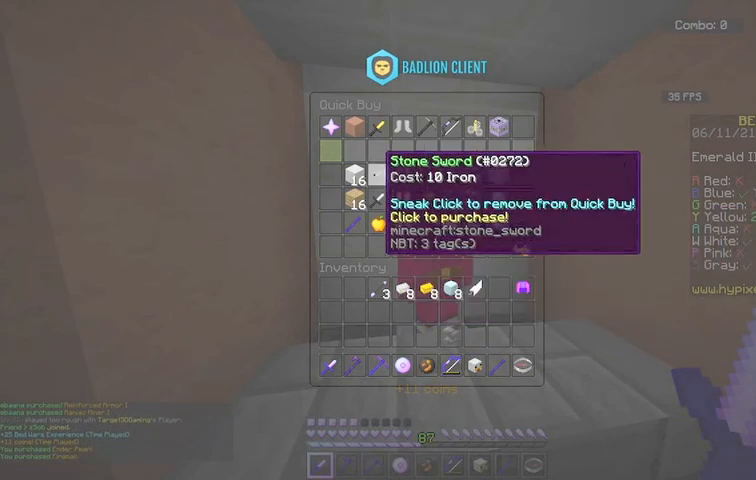
{"keys": [], "mouse": [], "events": []}
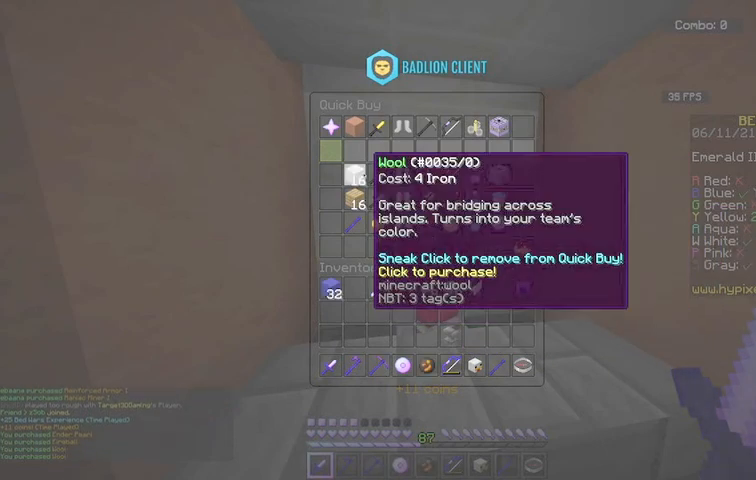
{"keys": ["w"], "mouse": [], "events": [[134, "mouse_left", "down"], [234, "mouse_left", "up"], [434, "w", "down"]]}
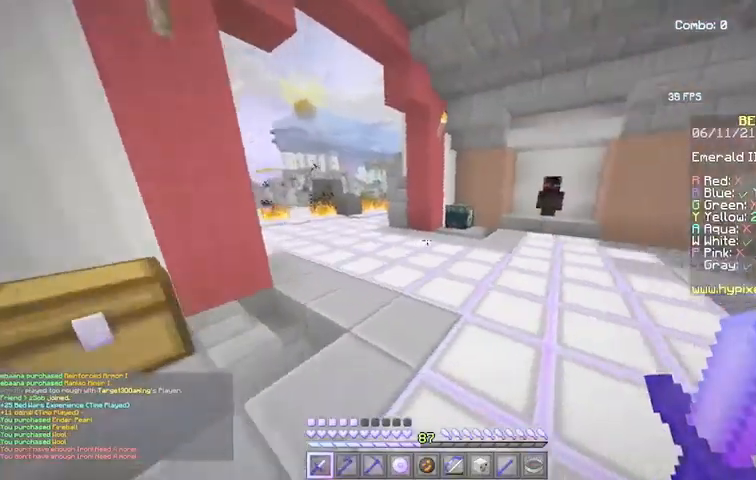
{"keys": ["w"], "mouse": [], "events": []}
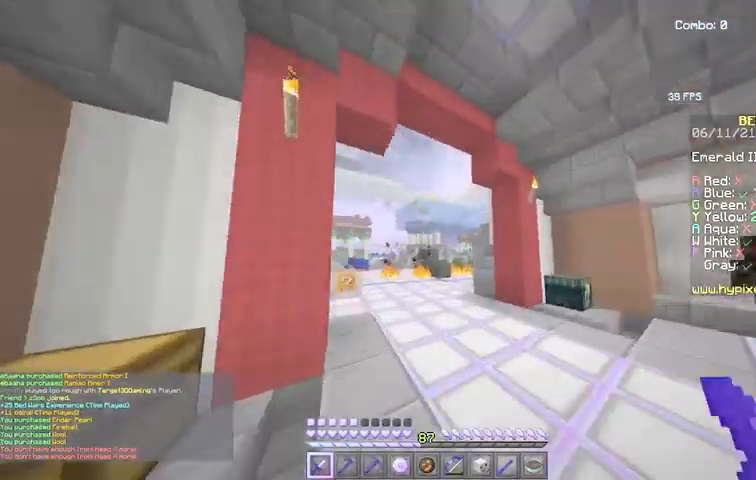
{"keys": ["a", "w"], "mouse": [], "events": [[167, "w", "up"], [267, "a", "down"], [467, "w", "down"]]}
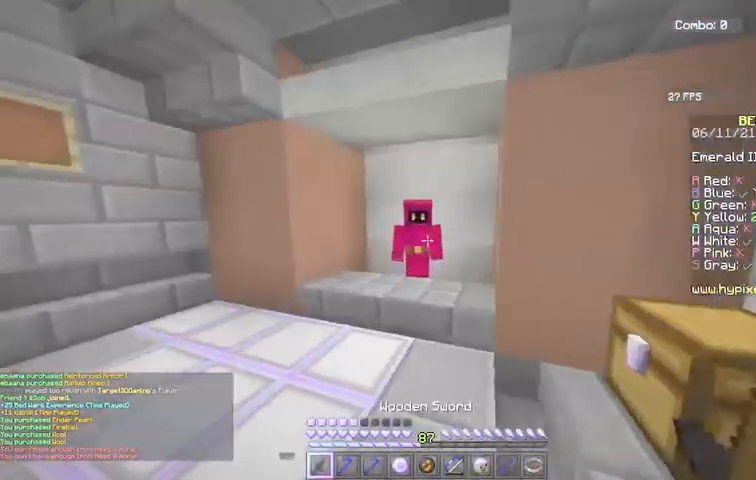
{"keys": ["w"], "mouse": ["right"], "events": [[500, "a", "up"], [500, "mouse_right", "down"]]}
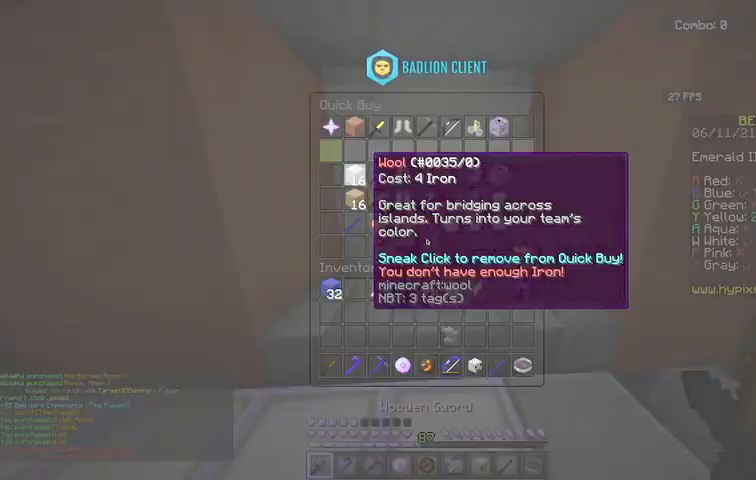
{"keys": [], "mouse": [], "events": [[67, "w", "up"], [100, "mouse_right", "up"]]}
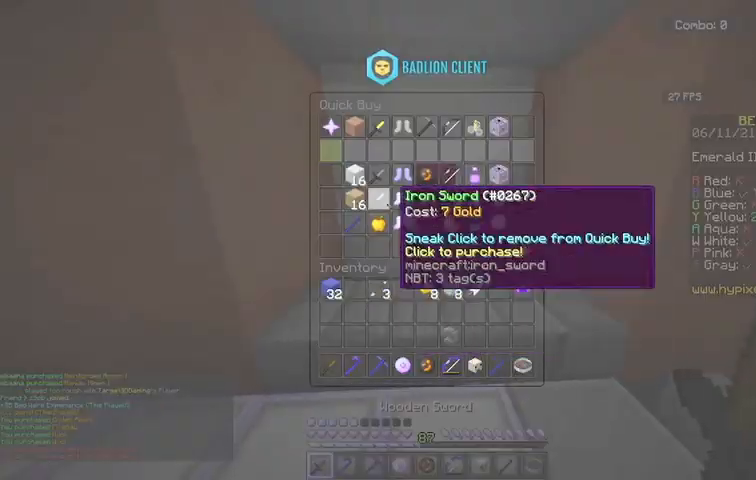
{"keys": [], "mouse": [], "events": []}
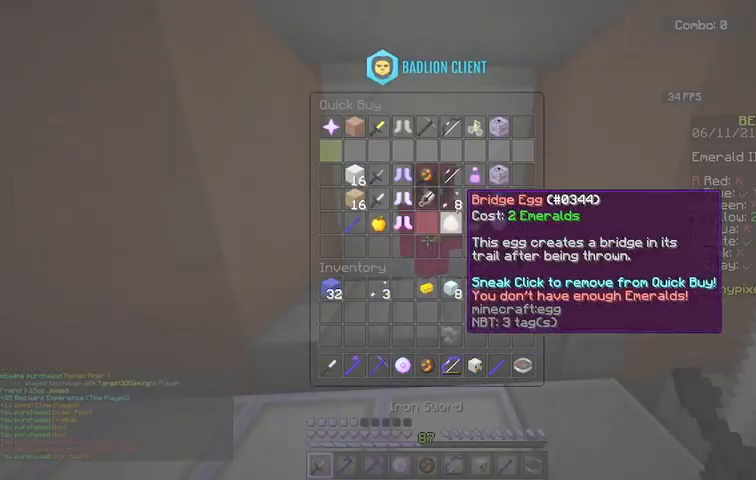
{"keys": ["s"], "mouse": [], "events": [[267, "s", "down"]]}